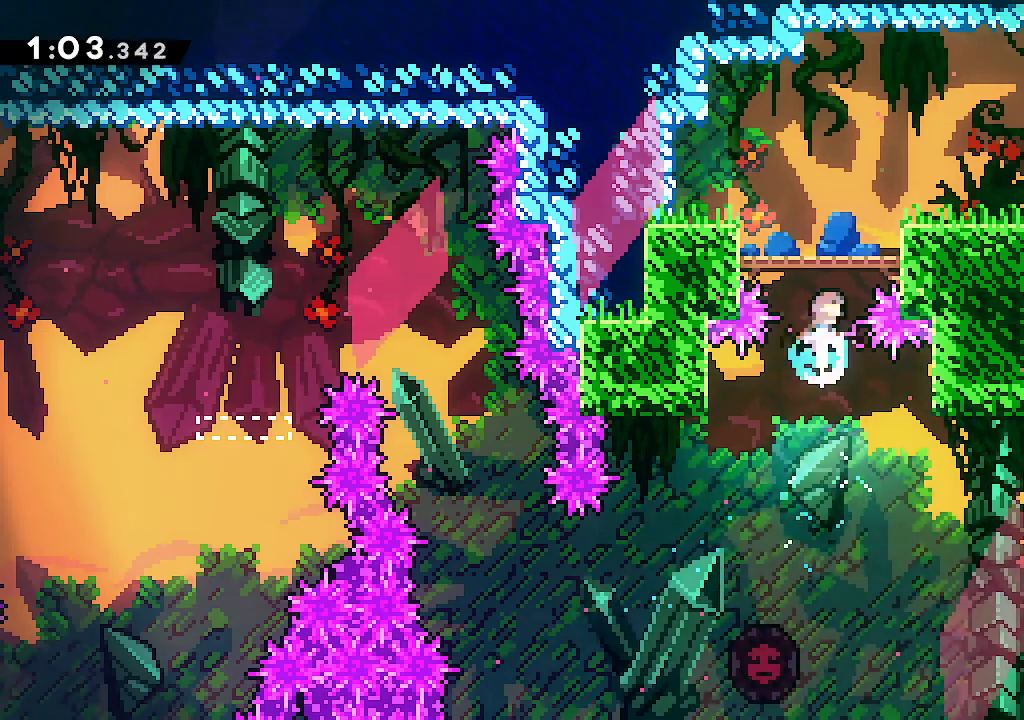
Gameplay with a controller (Xbox layout); each line is a JSON object with the inputs held at the frame after it (dt_ms = milliseconds from this image to that frame). "events" lists button and stick changes between this image and that frame as [ms after this image, input, new state], when the widget could be followed in between.
{"dt_ms": 500, "buttons": [], "left_stick": "right", "right_stick": "center", "events": [[83, "left_stick", "right"], [100, "R2", "up"], [167, "L2", "down"], [300, "A", "up"], [367, "L2", "up"]]}
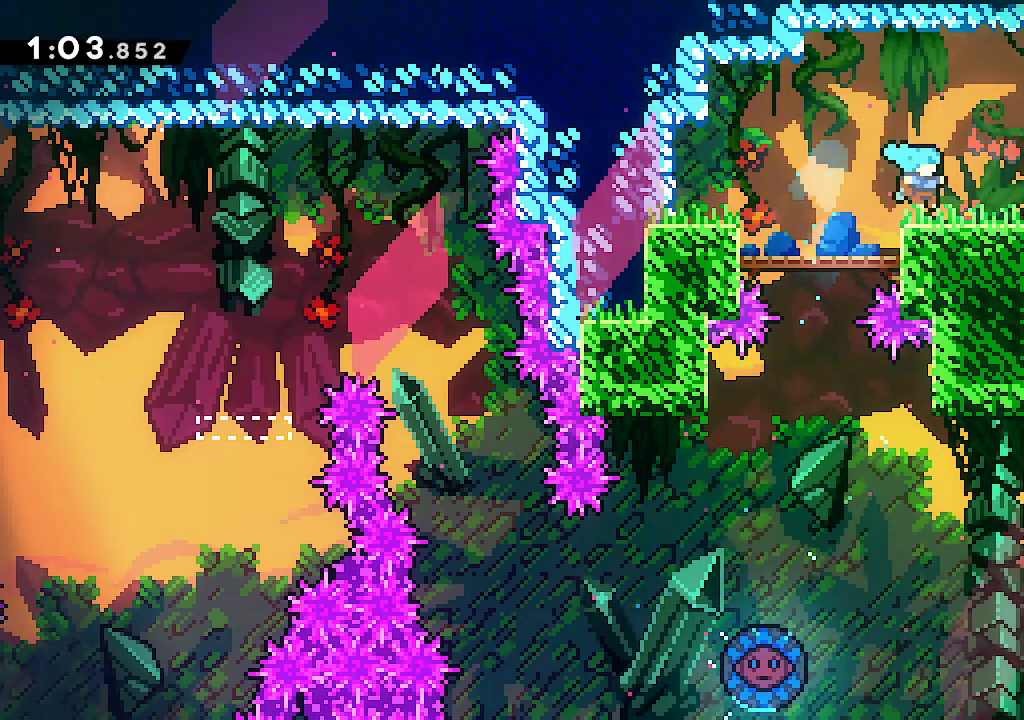
{"dt_ms": 500, "buttons": ["A"], "left_stick": "down-right", "right_stick": "center", "events": [[100, "A", "down"], [200, "A", "up"], [233, "left_stick", "down-right"], [267, "R2", "down"], [383, "R2", "up"], [417, "A", "down"]]}
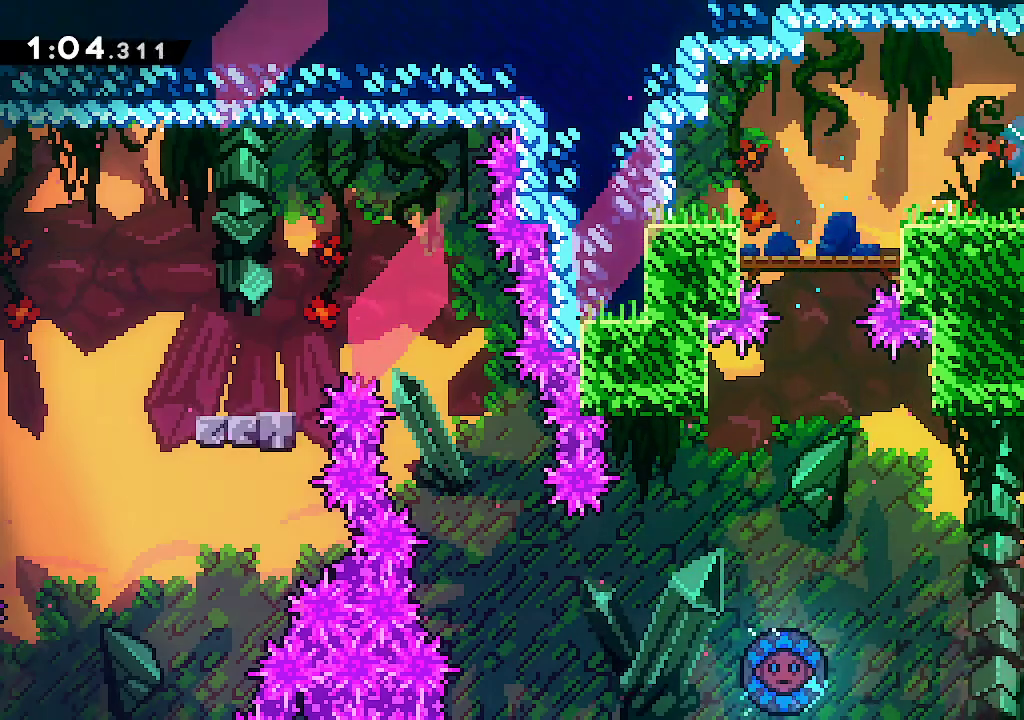
{"dt_ms": 500, "buttons": ["A"], "left_stick": "right", "right_stick": "center", "events": [[83, "left_stick", "center"], [200, "left_stick", "right"], [383, "left_stick", "center"], [450, "left_stick", "right"]]}
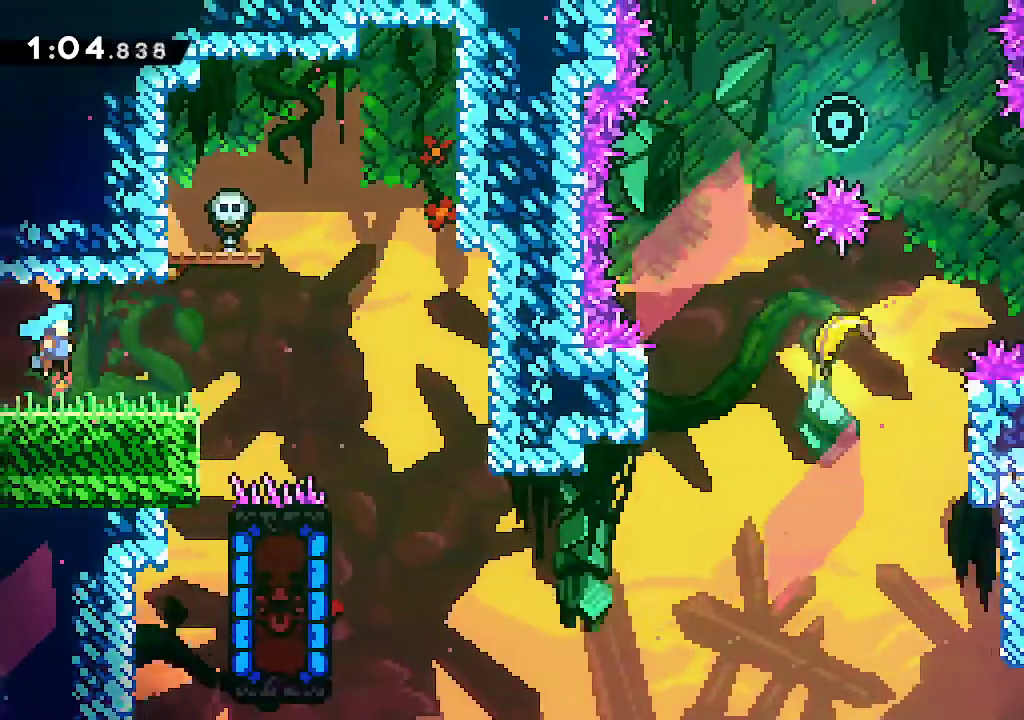
{"dt_ms": 500, "buttons": [], "left_stick": "center", "right_stick": "center", "events": [[167, "A", "up"], [483, "left_stick", "center"]]}
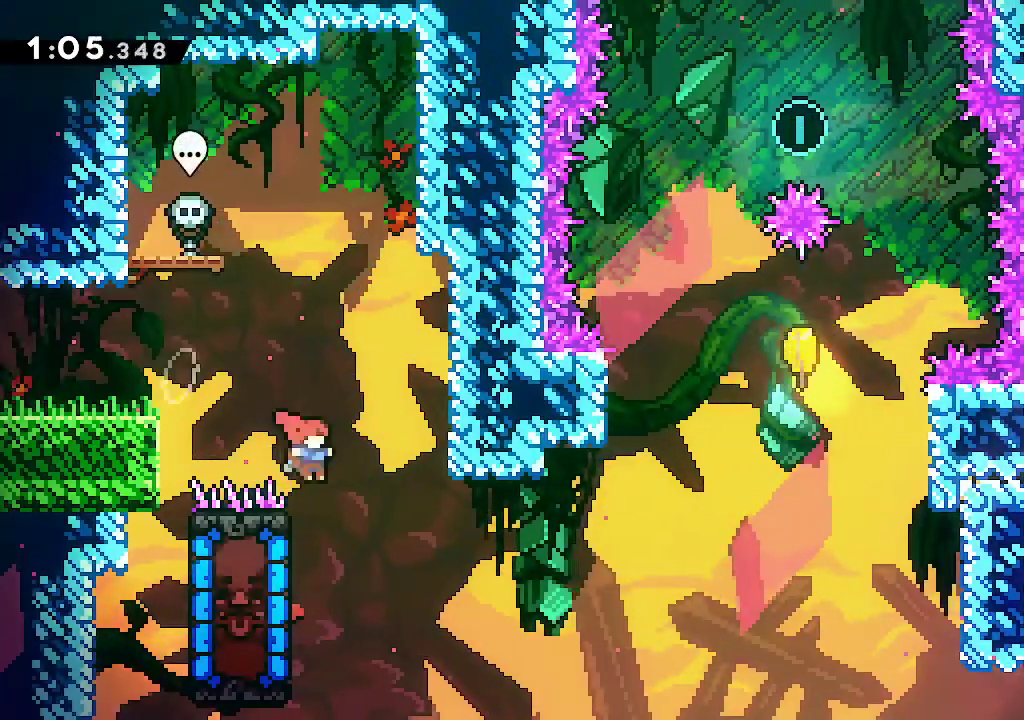
{"dt_ms": 500, "buttons": [], "left_stick": "center", "right_stick": "center", "events": [[17, "left_stick", "left"], [117, "R2", "down"], [267, "R2", "up"], [317, "left_stick", "center"]]}
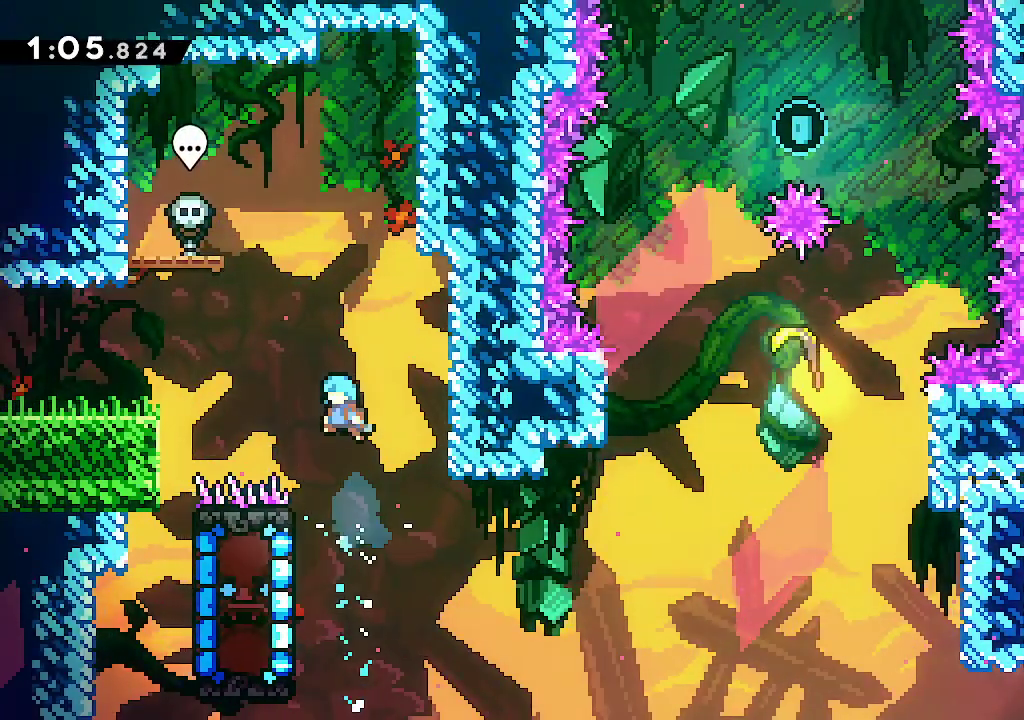
{"dt_ms": 500, "buttons": ["L2"], "left_stick": "center", "right_stick": "center"}
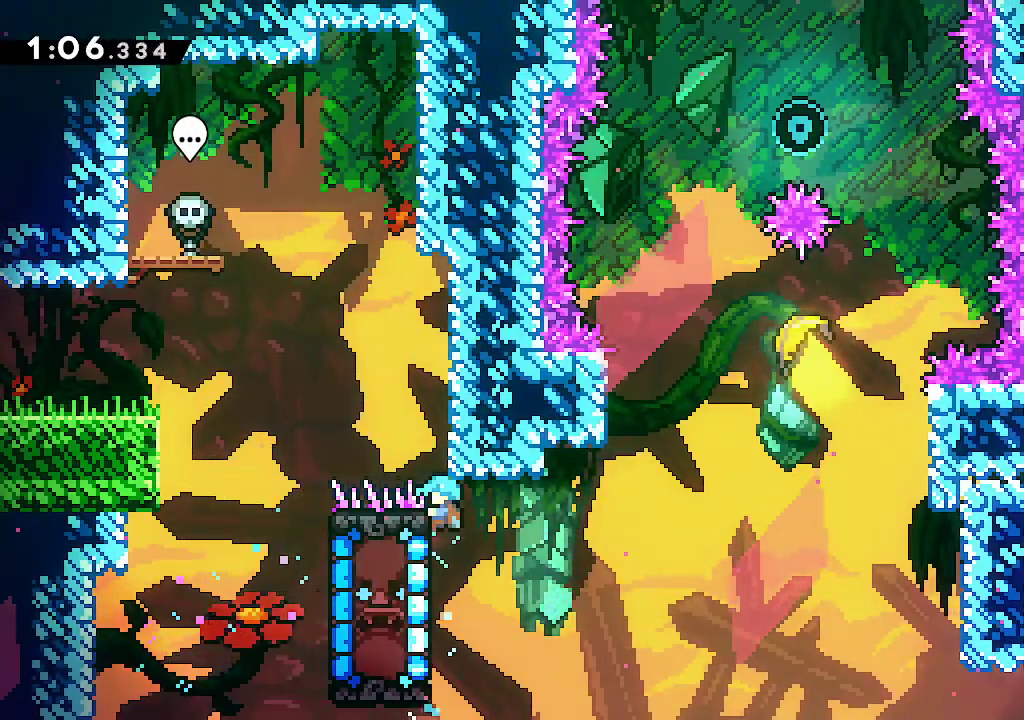
{"dt_ms": 500, "buttons": ["A"], "left_stick": "left", "right_stick": "center", "events": [[67, "left_stick", "right"], [167, "A", "down"], [383, "A", "up"], [400, "left_stick", "left"], [433, "L2", "up"], [467, "A", "down"]]}
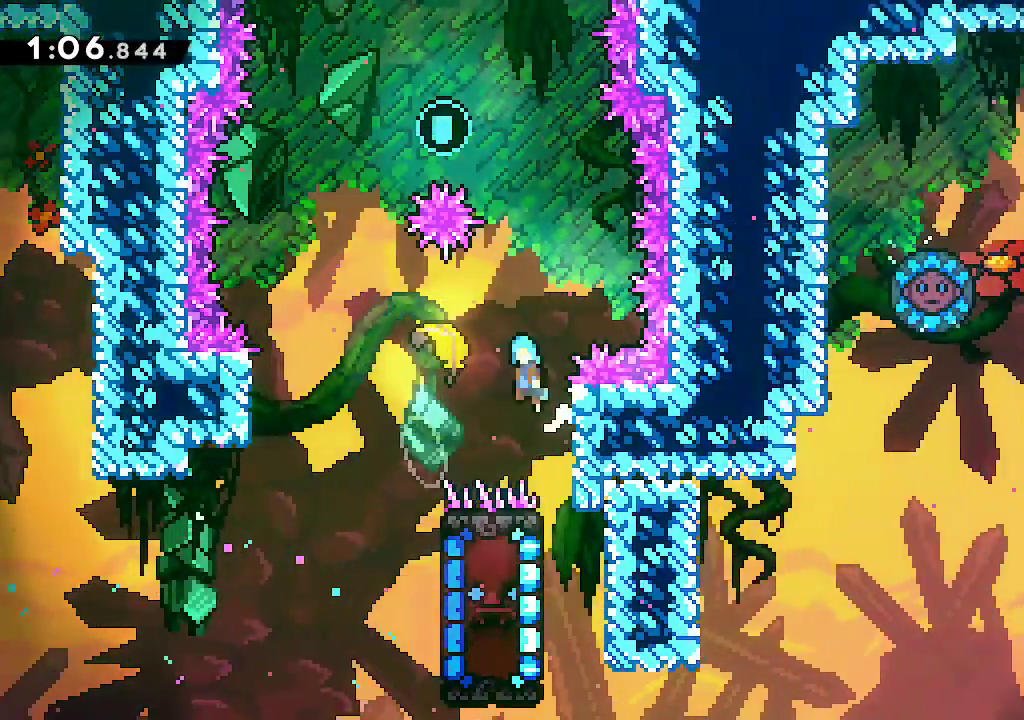
{"dt_ms": 500, "buttons": [], "left_stick": "up-right", "right_stick": "center", "events": [[150, "A", "up"], [183, "left_stick", "up-right"]]}
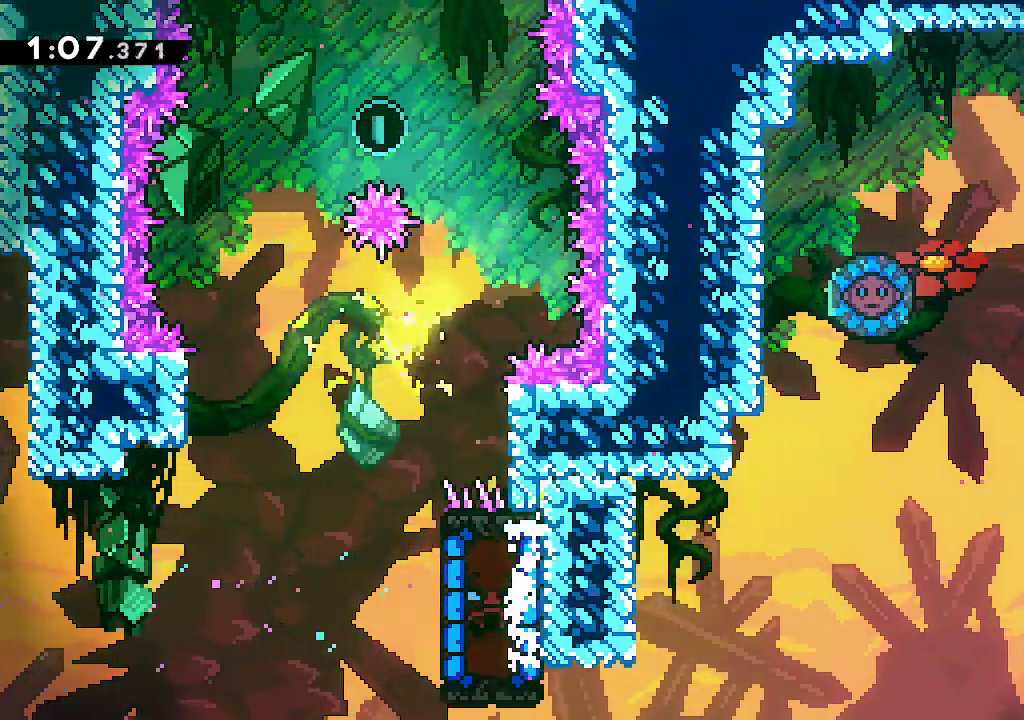
{"dt_ms": 500, "buttons": [], "left_stick": "down-left", "right_stick": "center", "events": [[217, "left_stick", "up-left"], [367, "left_stick", "left"], [467, "left_stick", "down-left"]]}
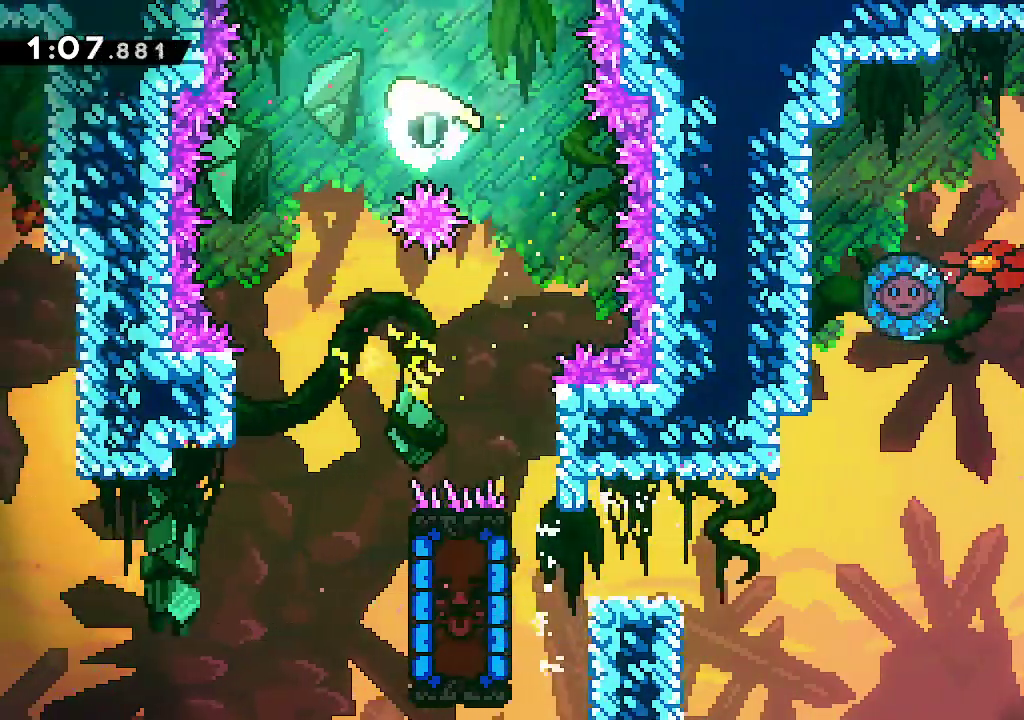
{"dt_ms": 500, "buttons": [], "left_stick": "down-right", "right_stick": "center", "events": [[83, "left_stick", "down"], [233, "left_stick", "down-right"]]}
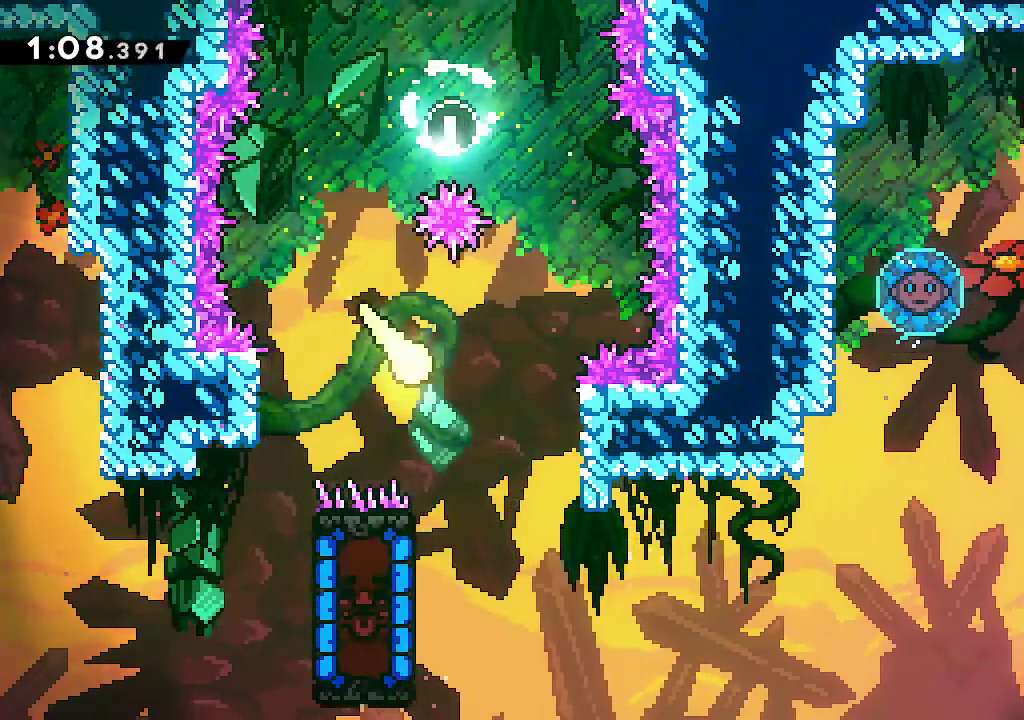
{"dt_ms": 500, "buttons": [], "left_stick": "left", "right_stick": "center", "events": [[117, "left_stick", "down-left"], [283, "left_stick", "left"], [350, "R2", "down"], [500, "R2", "up"]]}
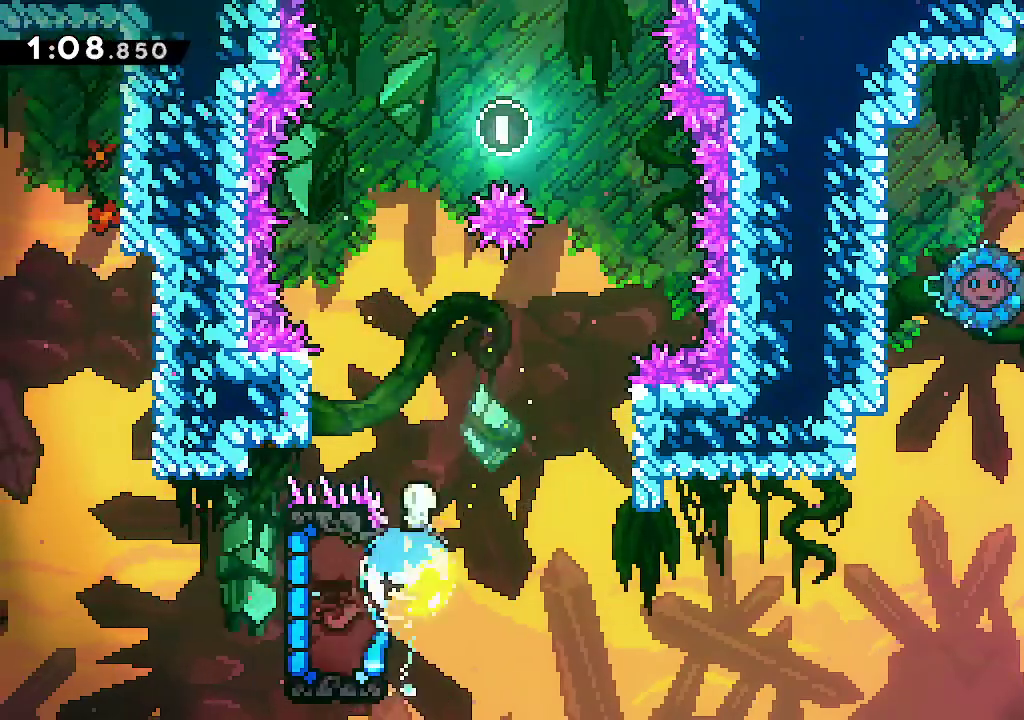
{"dt_ms": 500, "buttons": ["L2"], "left_stick": "left", "right_stick": "center", "events": [[33, "left_stick", "center"], [400, "left_stick", "left"], [433, "L2", "down"]]}
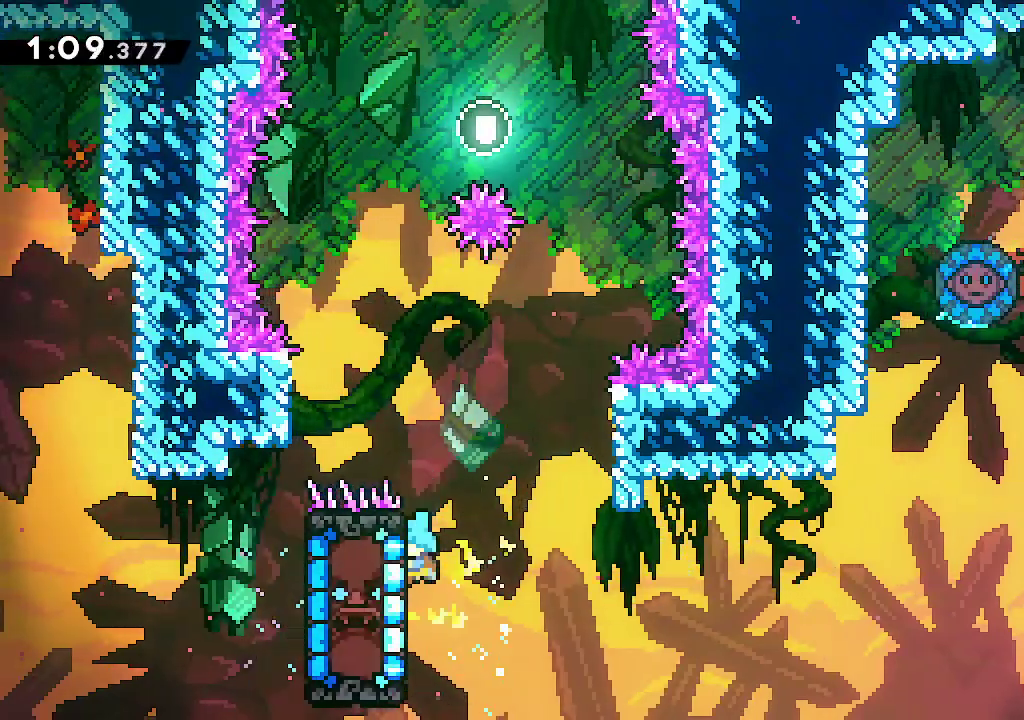
{"dt_ms": 500, "buttons": ["L2"], "left_stick": "up", "right_stick": "center", "events": [[100, "L1", "down"], [100, "left_stick", "center"], [183, "L1", "up"], [250, "left_stick", "up"]]}
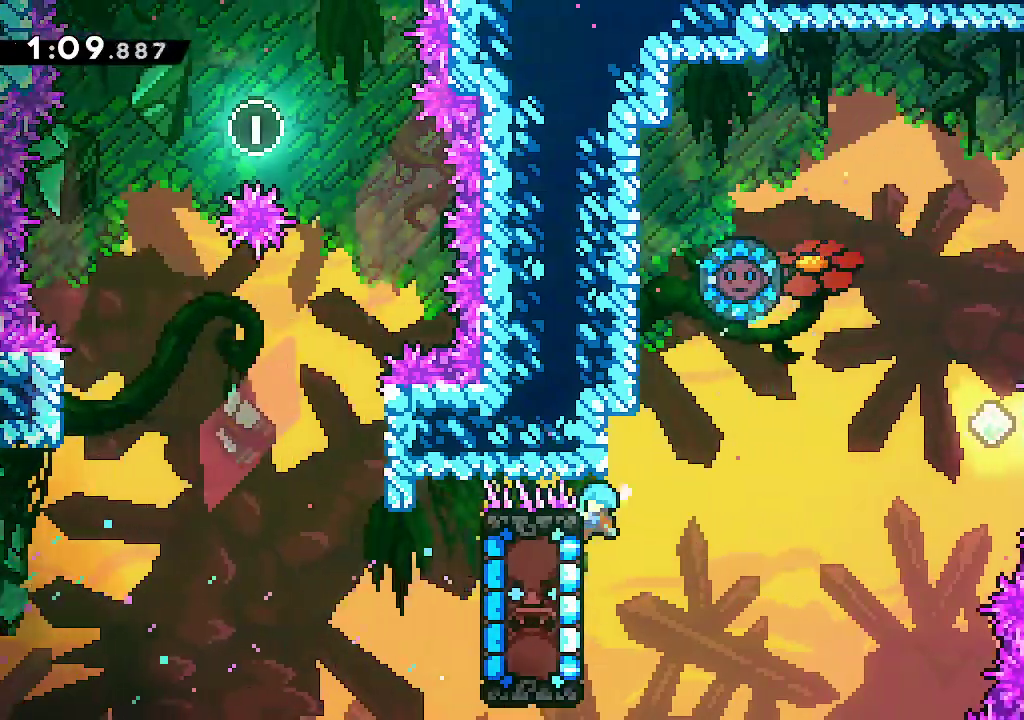
{"dt_ms": 500, "buttons": ["A"], "left_stick": "center", "right_stick": "center", "events": [[83, "left_stick", "right"], [167, "A", "down"], [300, "right_stick", "down-right"], [350, "left_stick", "center"], [367, "L2", "up"], [367, "right_stick", "center"], [417, "A", "up"], [483, "A", "down"]]}
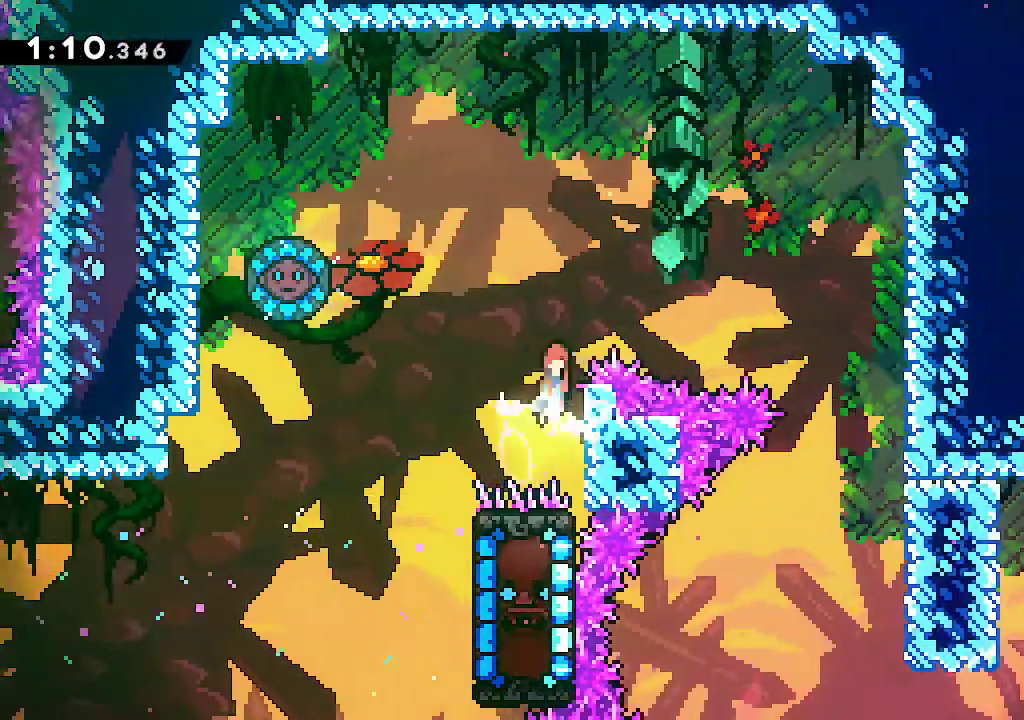
{"dt_ms": 500, "buttons": ["A"], "left_stick": "left", "right_stick": "center", "events": [[133, "left_stick", "left"], [300, "R2", "down"], [467, "R2", "up"]]}
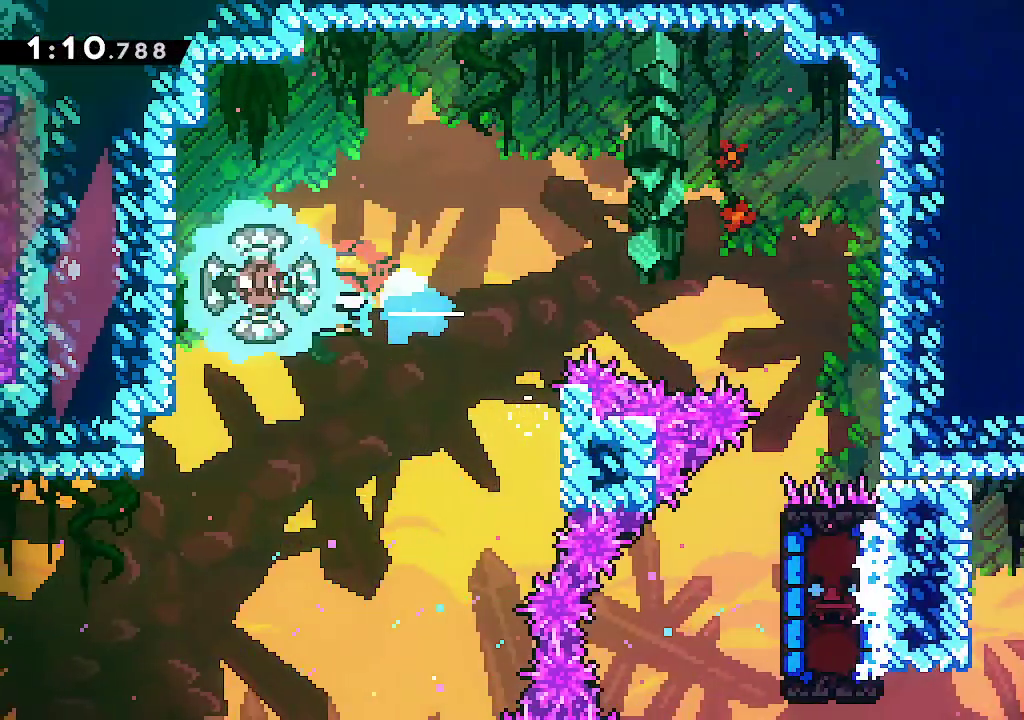
{"dt_ms": 500, "buttons": ["B"], "left_stick": "right", "right_stick": "center", "events": [[33, "A", "up"], [67, "left_stick", "right"], [317, "B", "down"]]}
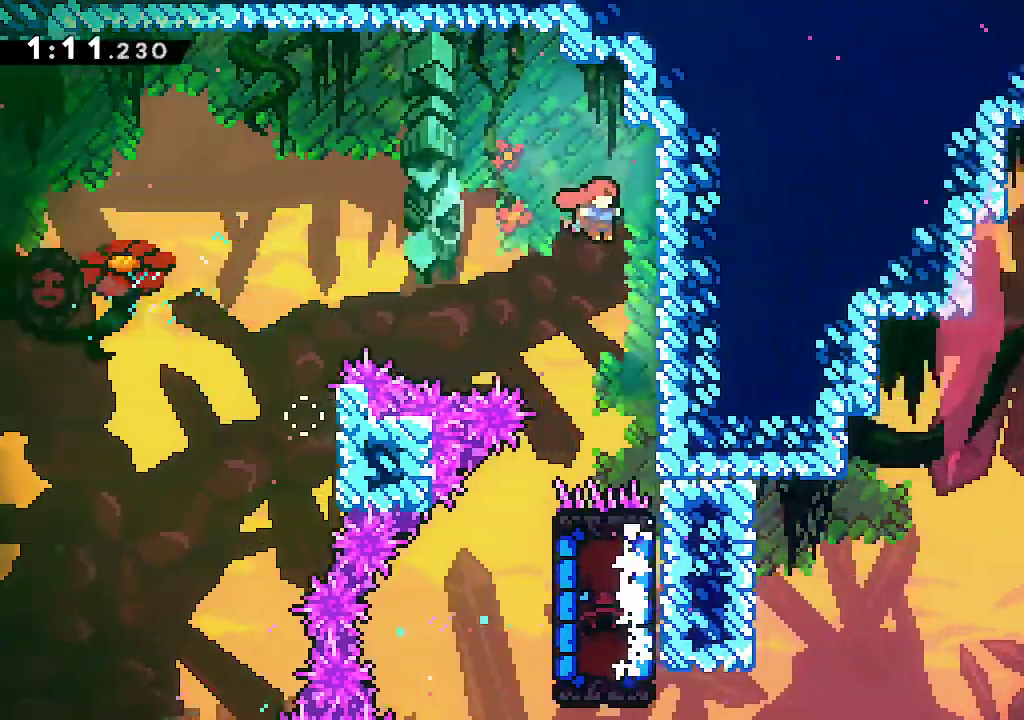
{"dt_ms": 1000, "buttons": [], "left_stick": "center", "right_stick": "center"}
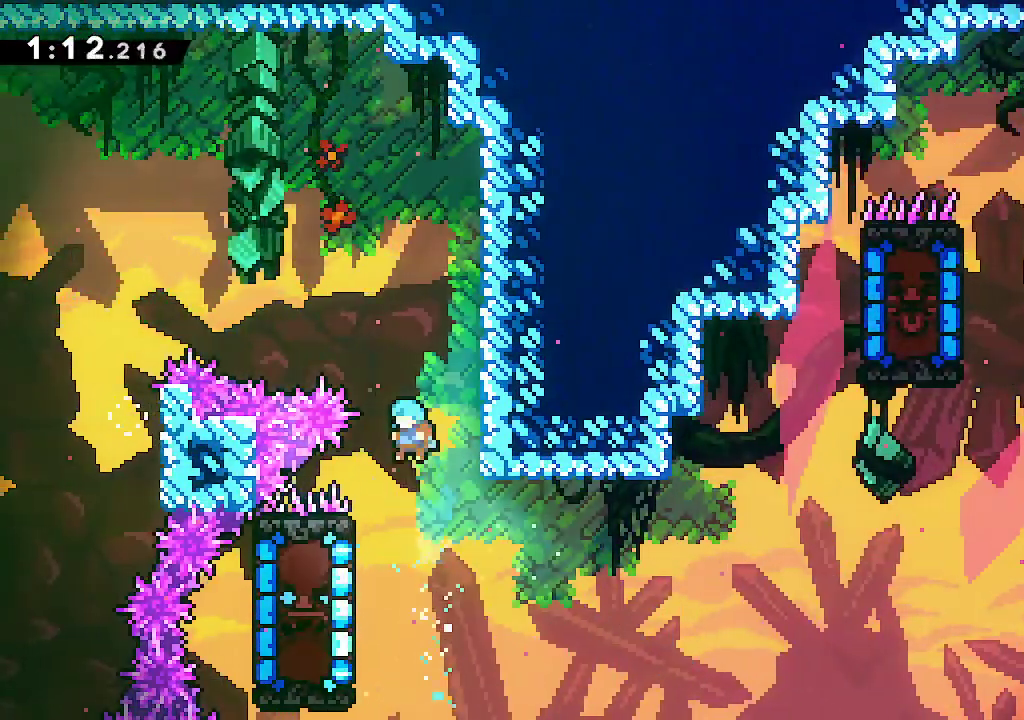
{"dt_ms": 500, "buttons": ["L2"], "left_stick": "up", "right_stick": "center", "events": [[183, "left_stick", "left"], [200, "L2", "down"], [383, "left_stick", "center"], [483, "left_stick", "up"]]}
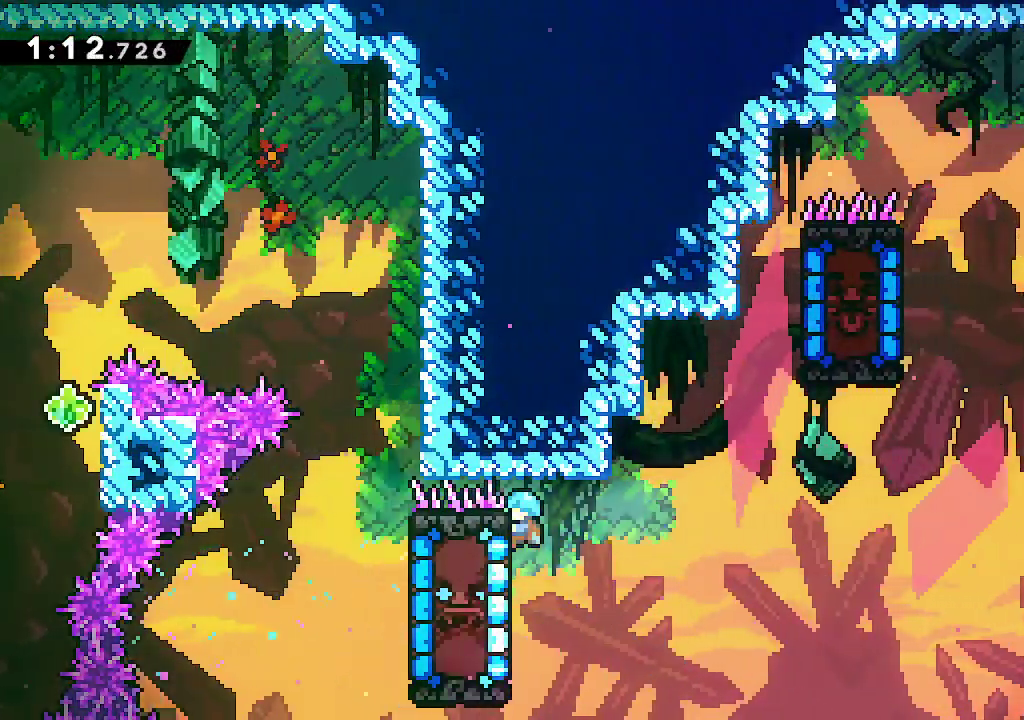
{"dt_ms": 500, "buttons": ["A", "L2"], "left_stick": "right", "right_stick": "center", "events": [[117, "left_stick", "center"], [250, "left_stick", "right"], [367, "A", "down"]]}
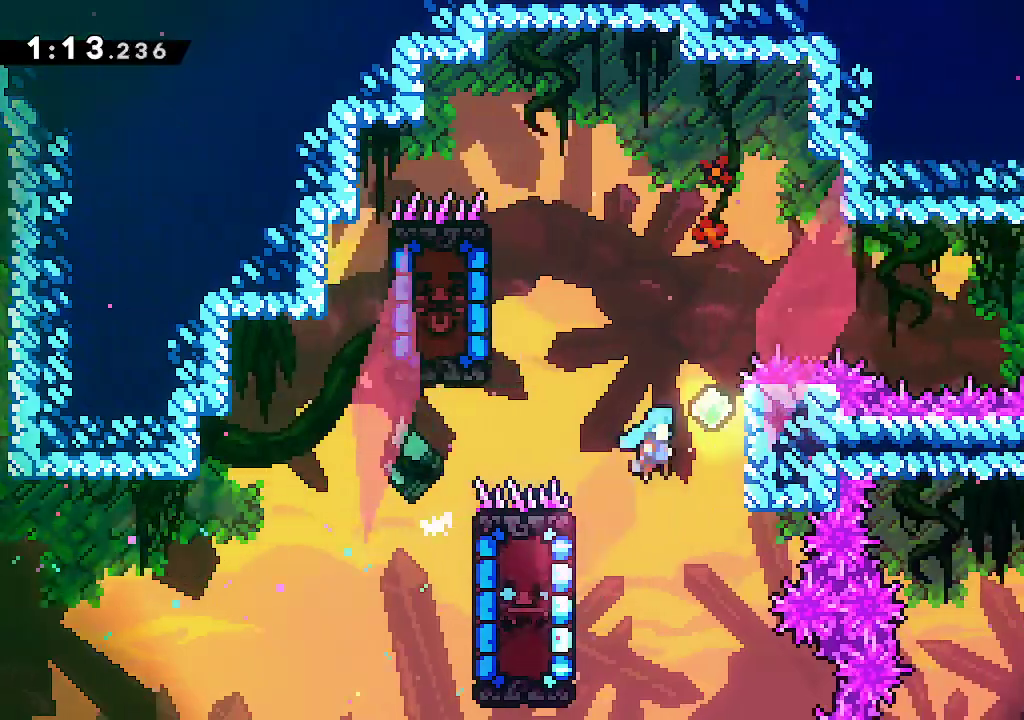
{"dt_ms": 1000, "buttons": ["A"], "left_stick": "left", "right_stick": "center"}